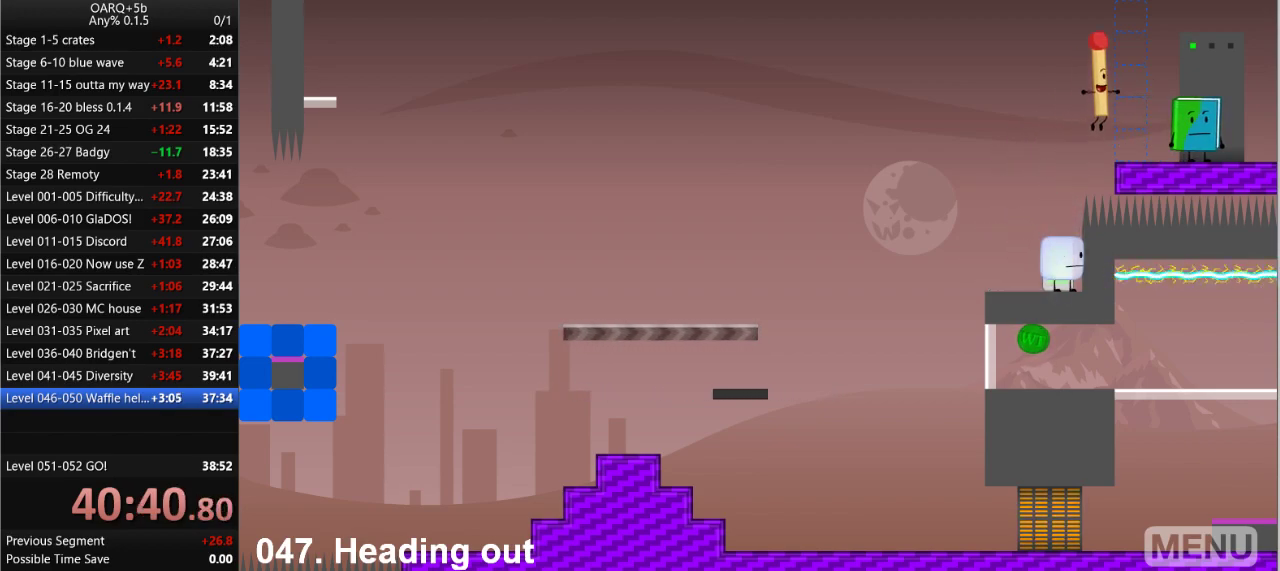
Gameplay with keyboard; each line is a JSON object with the keys held at the frame after it. "events" lists presses ("down") and releases ("up") of ".", "/", "0", "1", "2", "3", "4", "5", "6", "7", "8", "9", "a", "alt_l", "alt_r", "b", "backslash", "backspace", "c", "caps_lock", "comma", "ctrl_l", "ctrl_r", "d", "down", "e", "equals", "f", "g", "h", "i", "j", "k", "l", "lbracket", "left", "m", "minus", "n", "o", "p", "q", "quote", "r", "rbracket", "return", "right", "s", "semicolon", "shift_l", "shift_r", "space", "super_l", "super_r", "t", "tab", "tilde", "u", "up", "v", "w", "x", "y" and "z" between this image and that frame as [ms after this image, input, new state], when the widget could be followed in between. No other keys are recorded. Mouse input is not recorded.
{"keys": [], "events": [[333, "right", "up"], [383, "z", "down"], [483, "z", "up"]]}
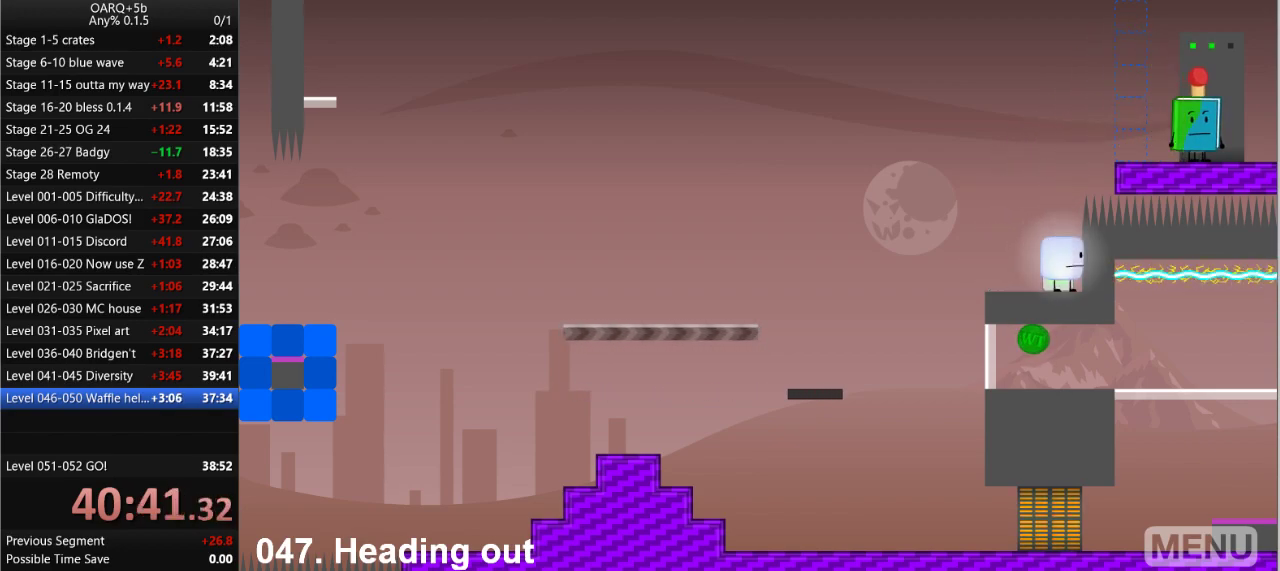
{"keys": [], "events": [[83, "z", "down"], [166, "z", "up"], [400, "z", "down"], [500, "z", "up"]]}
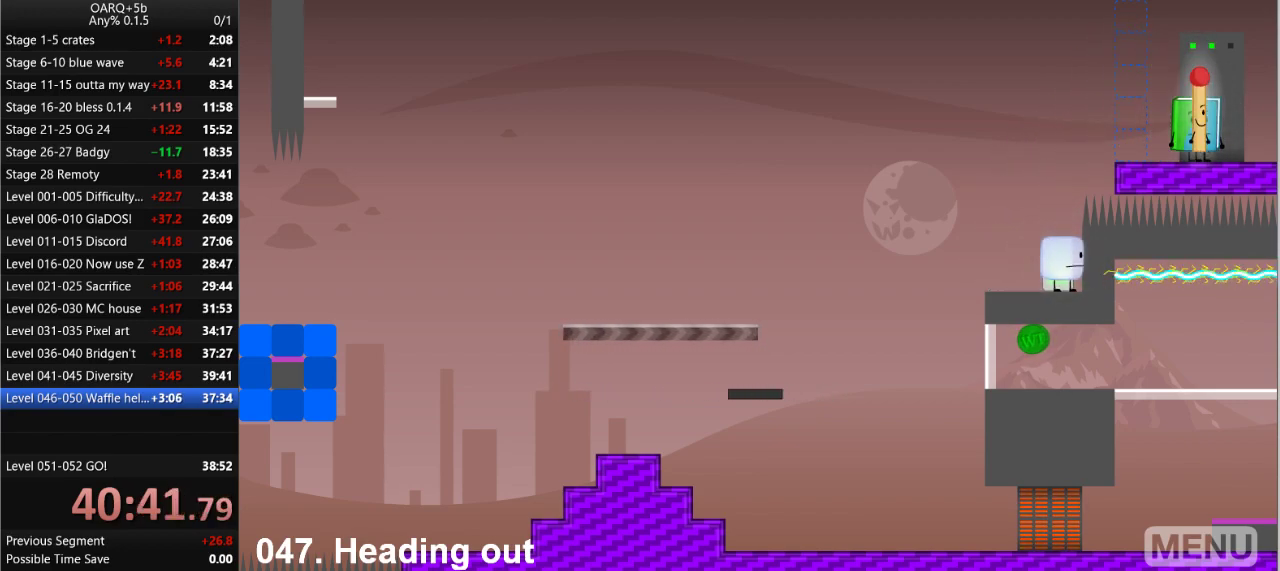
{"keys": ["space"], "events": [[133, "z", "down"], [283, "z", "up"], [466, "space", "down"]]}
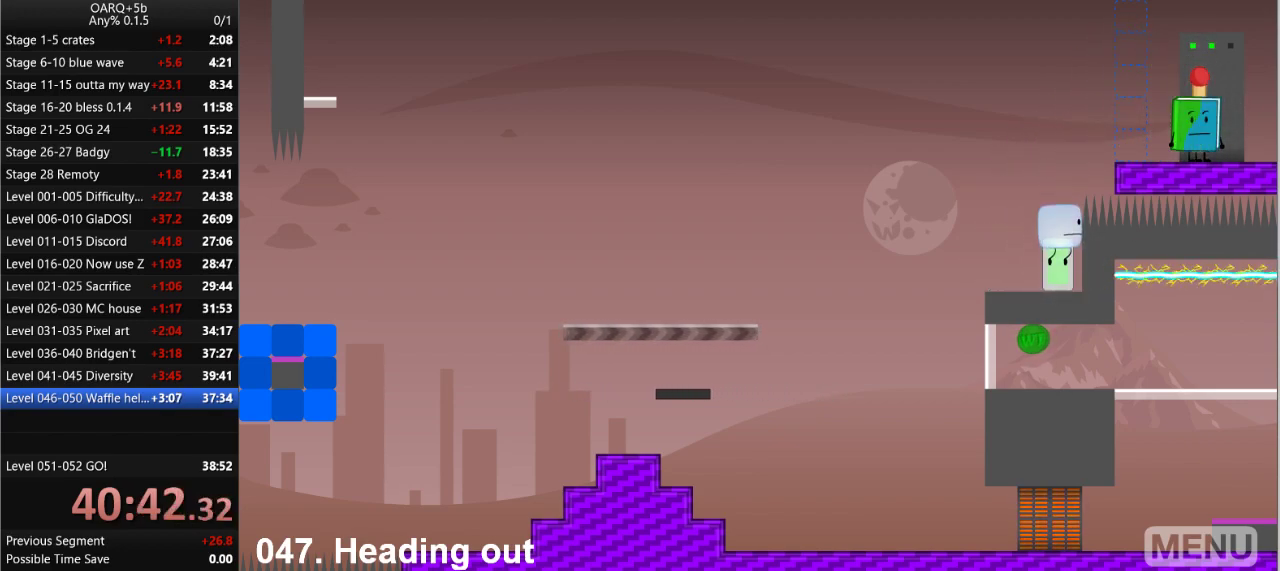
{"keys": [], "events": [[100, "space", "up"]]}
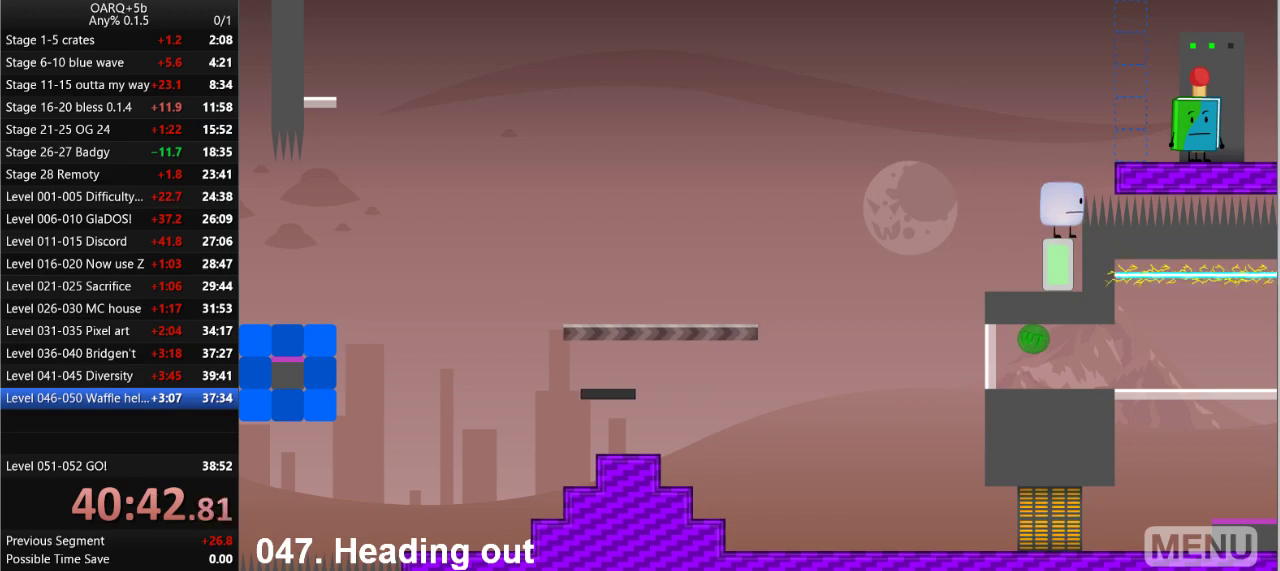
{"keys": [], "events": [[33, "right", "down"], [33, "space", "down"], [166, "space", "up"], [500, "right", "up"]]}
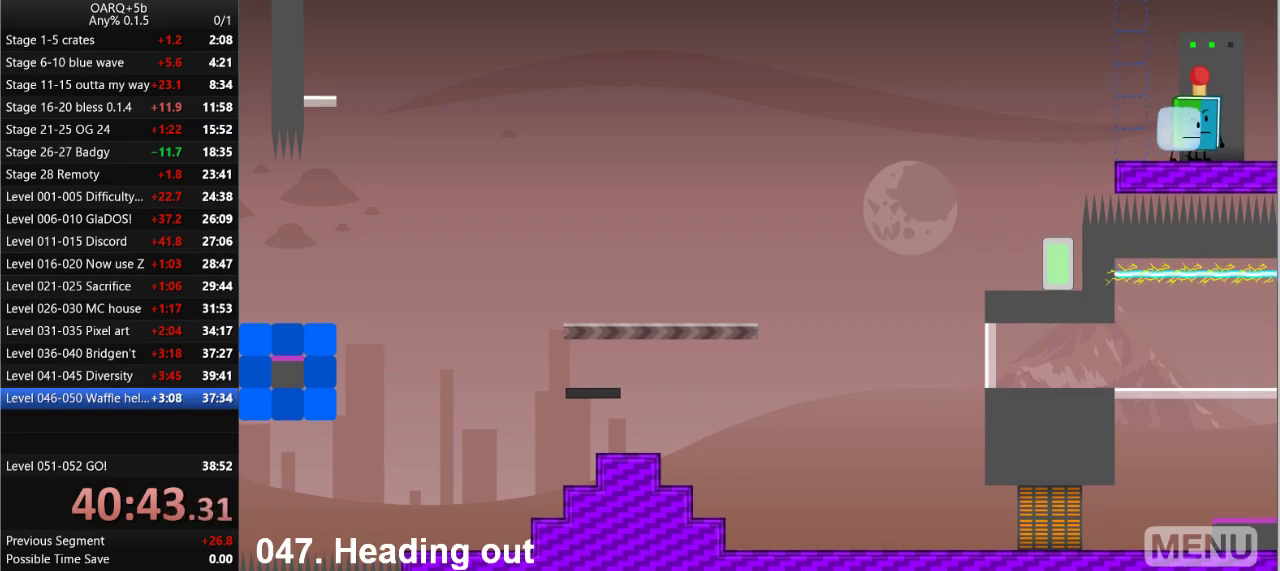
{"keys": [], "events": []}
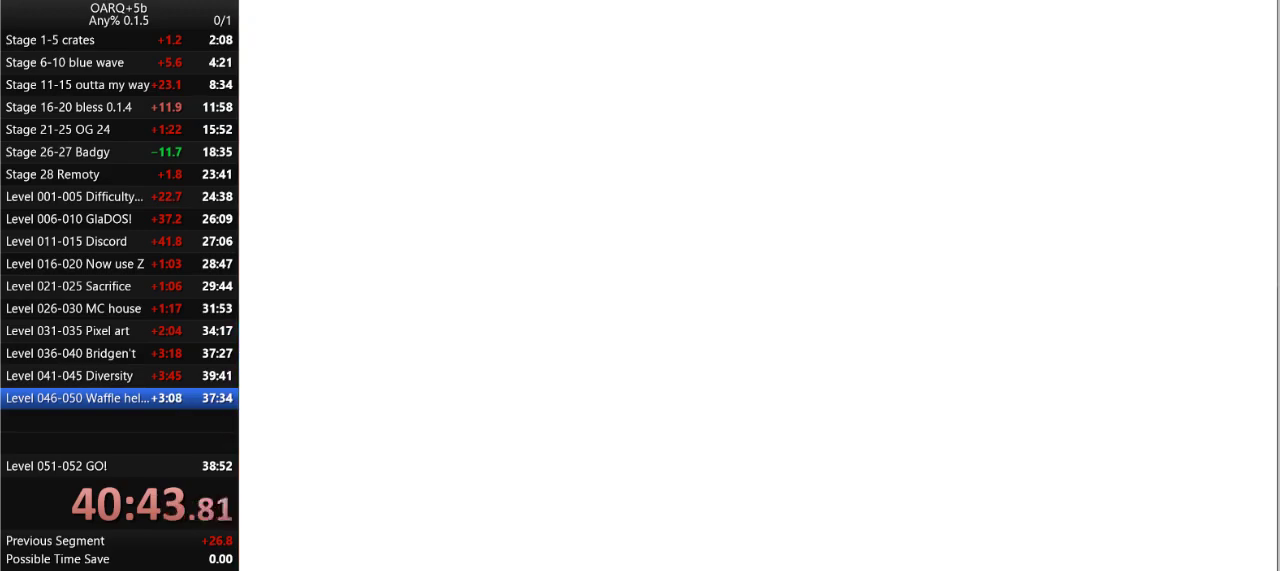
{"keys": [], "events": []}
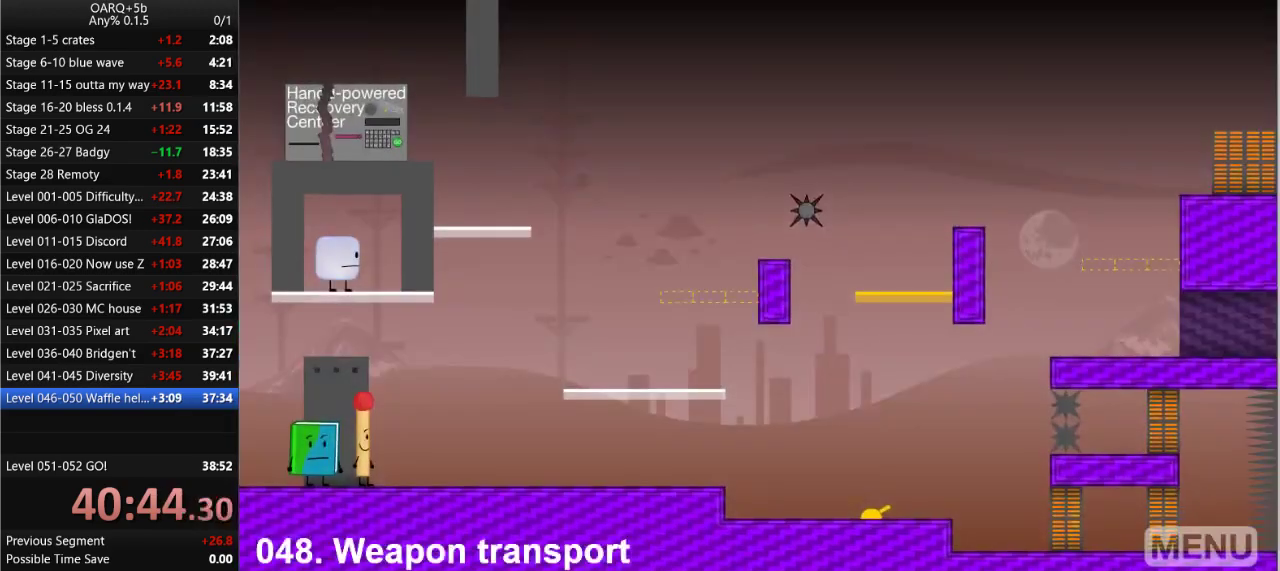
{"keys": ["right"], "events": [[316, "right", "down"]]}
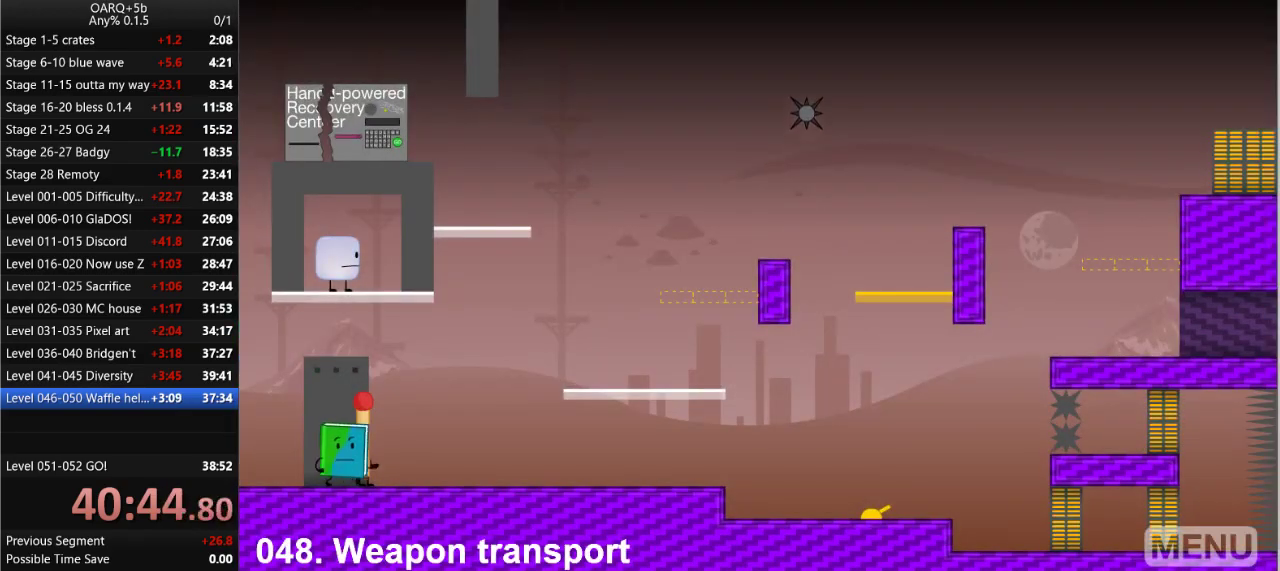
{"keys": [], "events": [[50, "right", "up"], [100, "up", "down"], [183, "up", "up"], [283, "left", "down"], [466, "left", "up"]]}
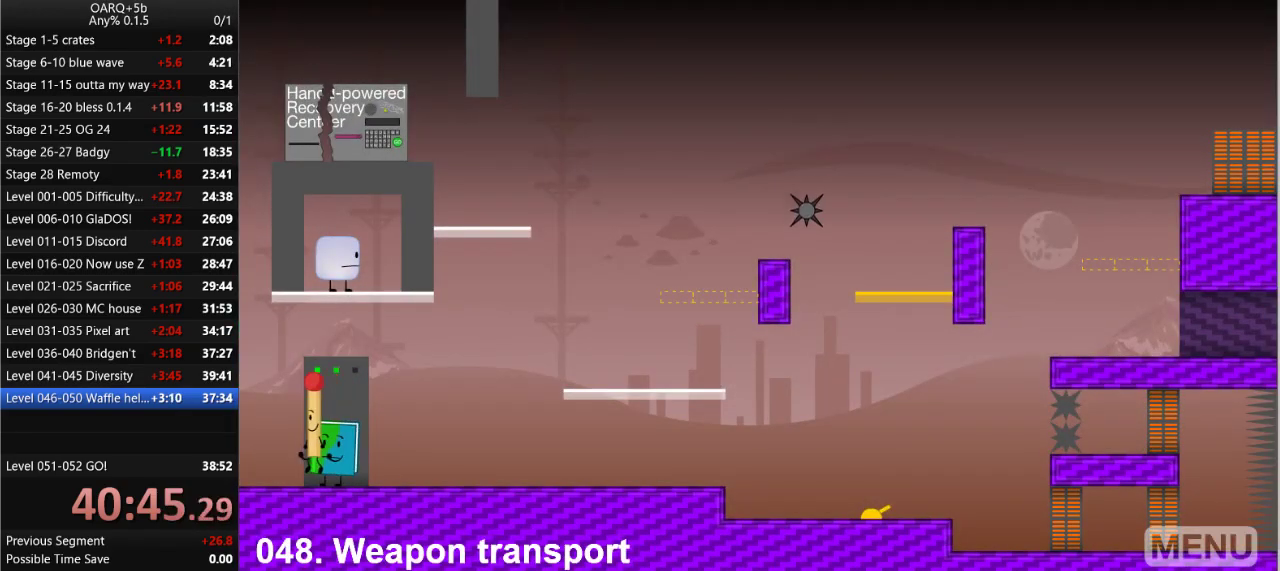
{"keys": ["space", "up"], "events": [[16, "right", "down"], [100, "right", "up"], [250, "up", "down"], [333, "space", "down"], [383, "up", "up"], [483, "up", "down"]]}
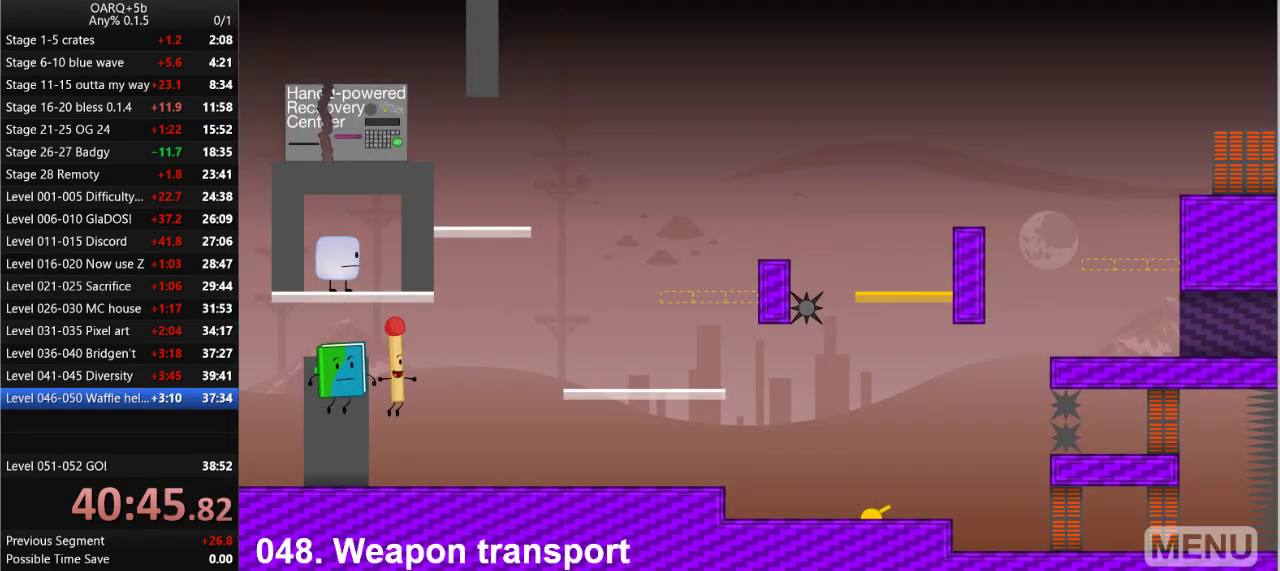
{"keys": [], "events": [[66, "space", "up"], [66, "up", "up"], [166, "up", "down"], [316, "up", "up"]]}
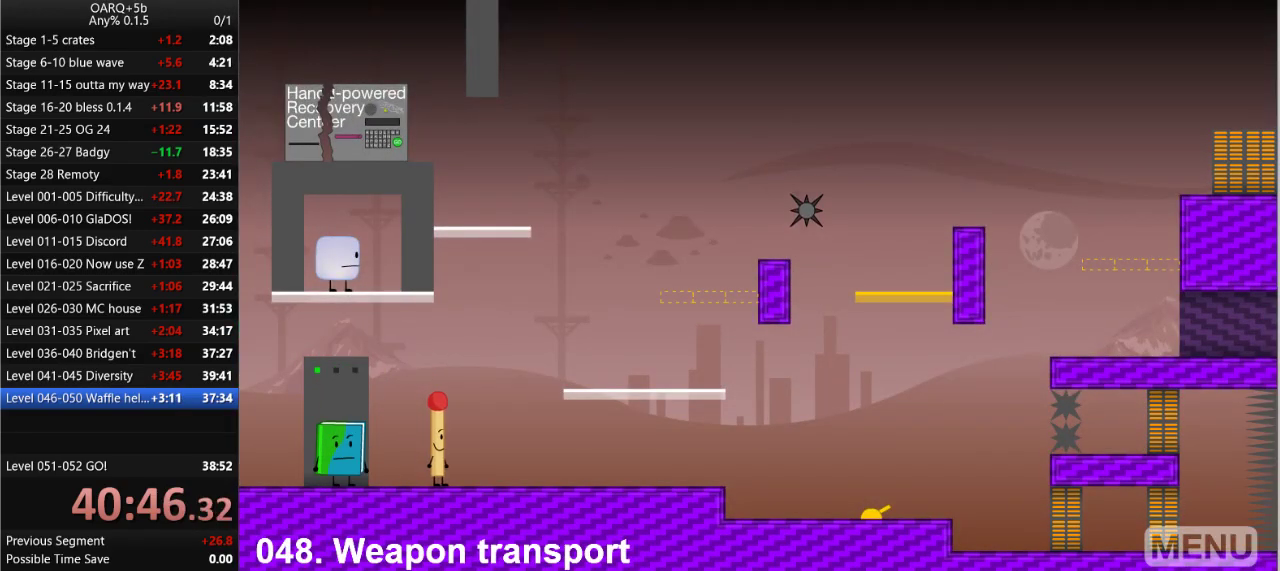
{"keys": [], "events": [[133, "r", "down"], [283, "r", "up"]]}
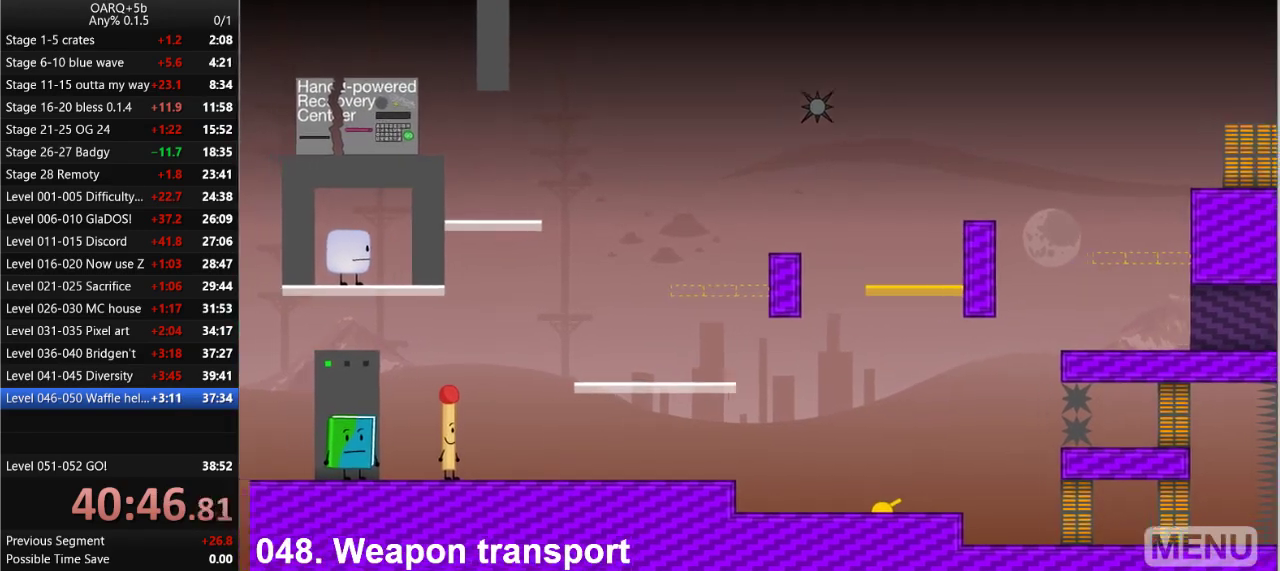
{"keys": ["space"], "events": [[333, "up", "down"], [433, "up", "up"], [483, "space", "down"]]}
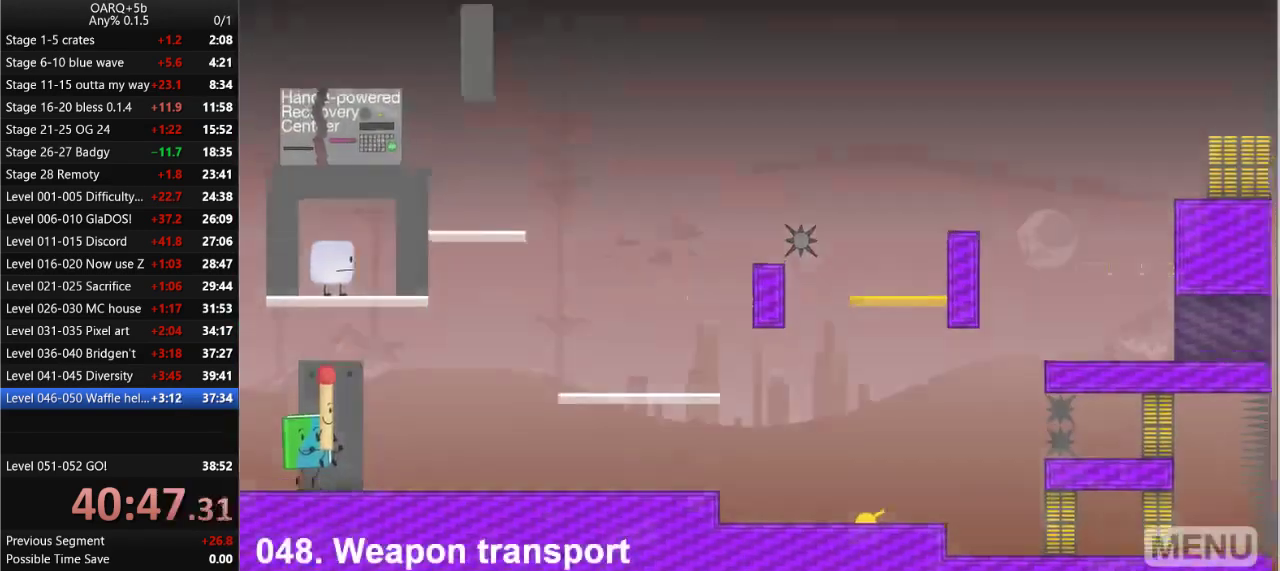
{"keys": ["up"], "events": [[83, "up", "down"], [166, "space", "up"], [166, "up", "up"], [266, "up", "down"], [350, "up", "up"], [350, "z", "down"], [450, "up", "down"], [500, "z", "up"]]}
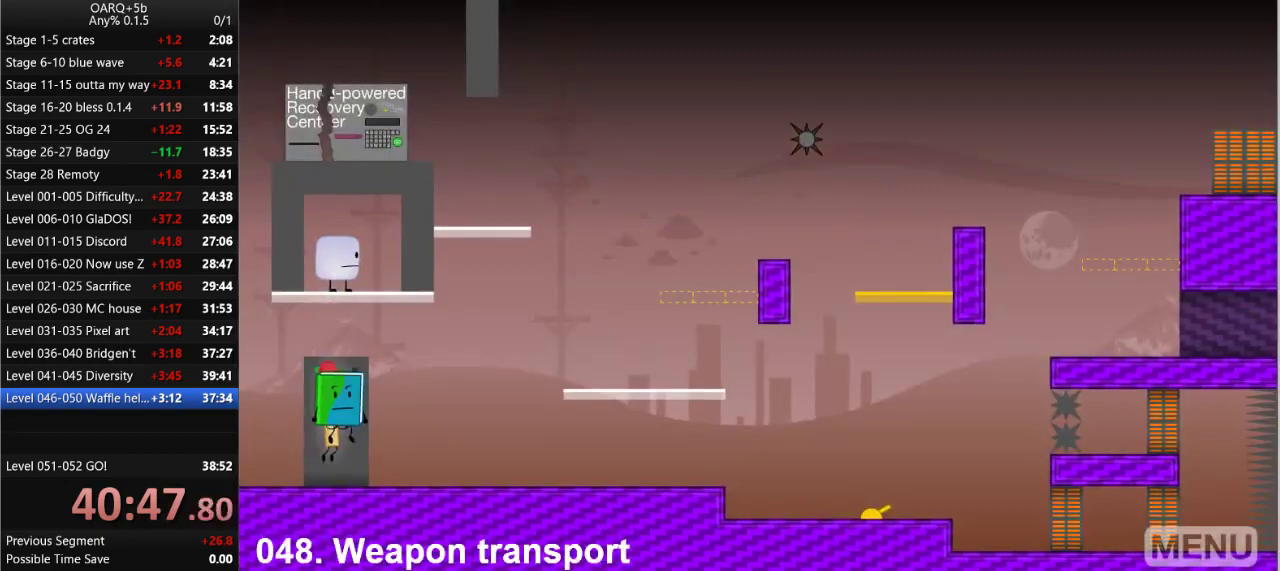
{"keys": [], "events": [[50, "up", "up"], [316, "r", "down"], [416, "r", "up"]]}
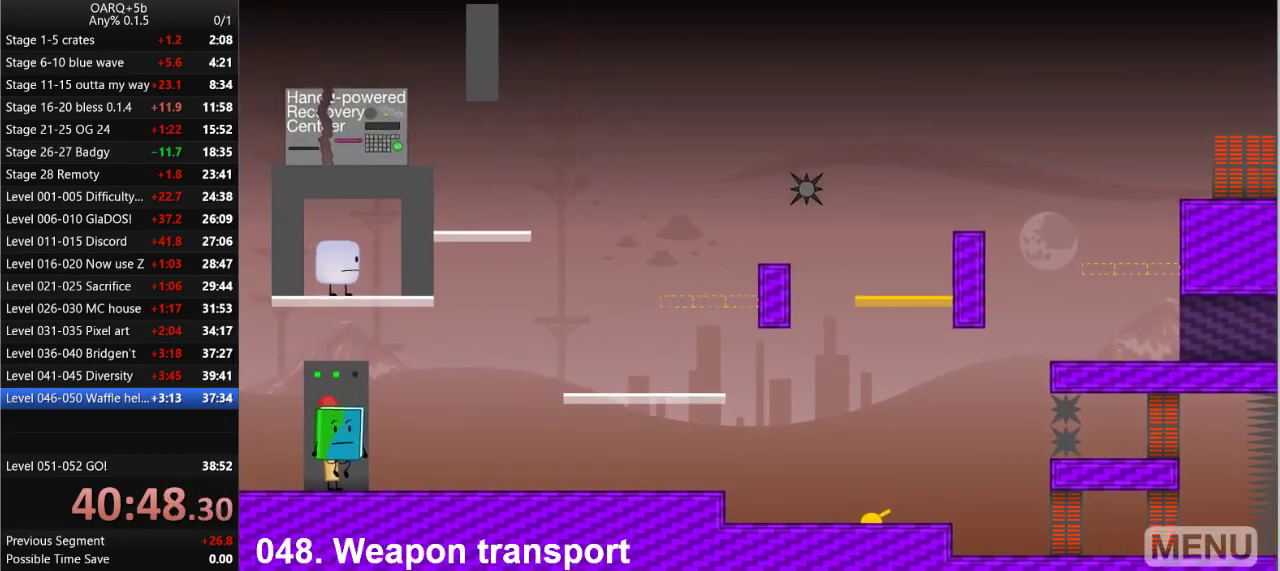
{"keys": ["up"], "events": [[483, "up", "down"]]}
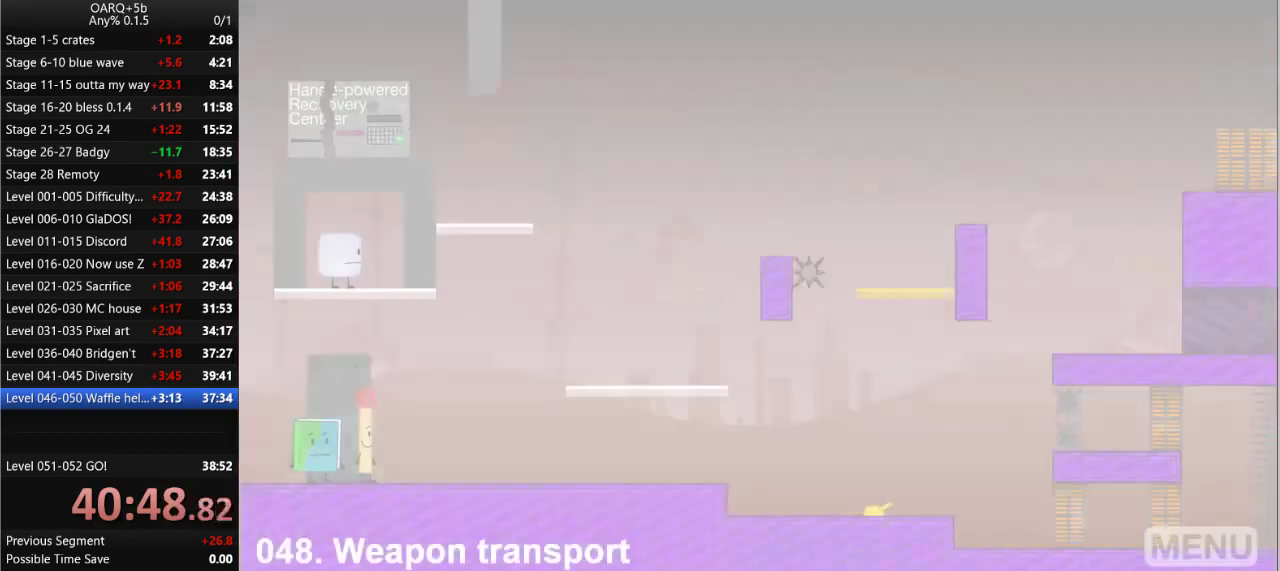
{"keys": ["up"], "events": [[116, "up", "up"], [166, "space", "down"], [266, "up", "down"], [316, "space", "up"], [366, "up", "up"], [450, "up", "down"]]}
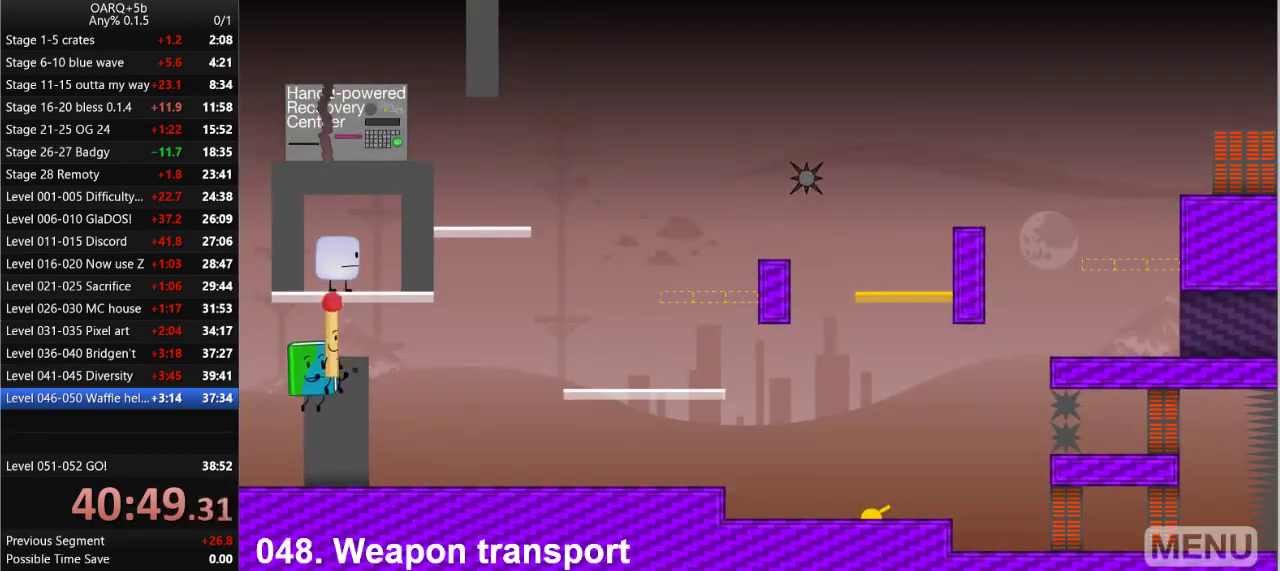
{"keys": [], "events": [[50, "up", "up"], [100, "z", "down"], [150, "up", "down"], [183, "z", "up"], [233, "up", "up"]]}
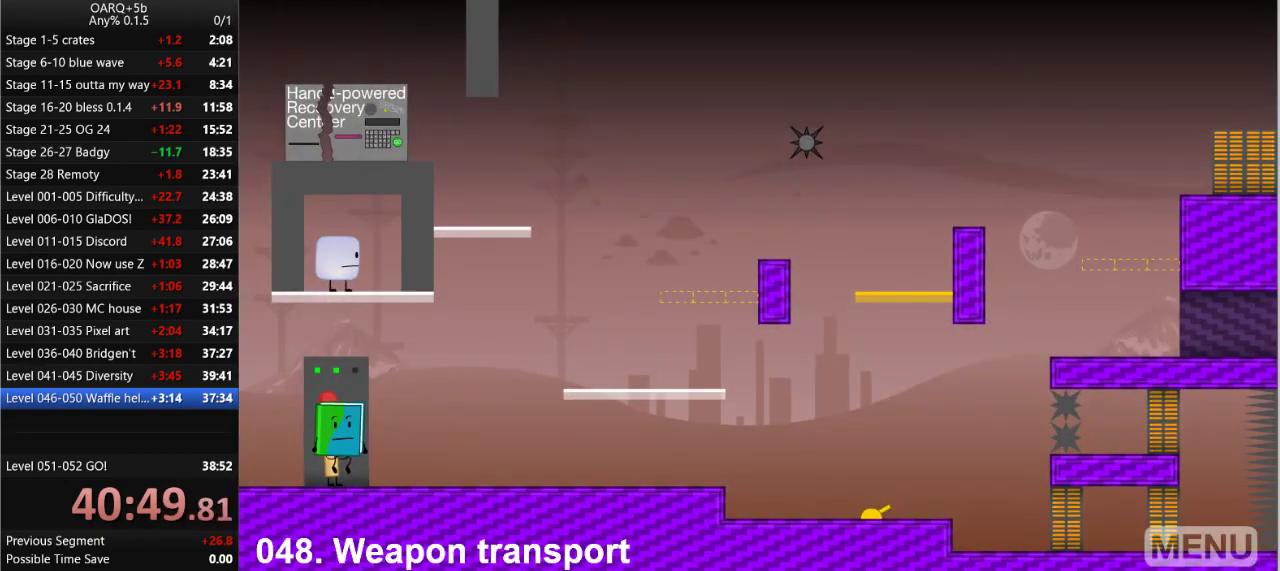
{"keys": [], "events": [[16, "r", "down"], [100, "r", "up"]]}
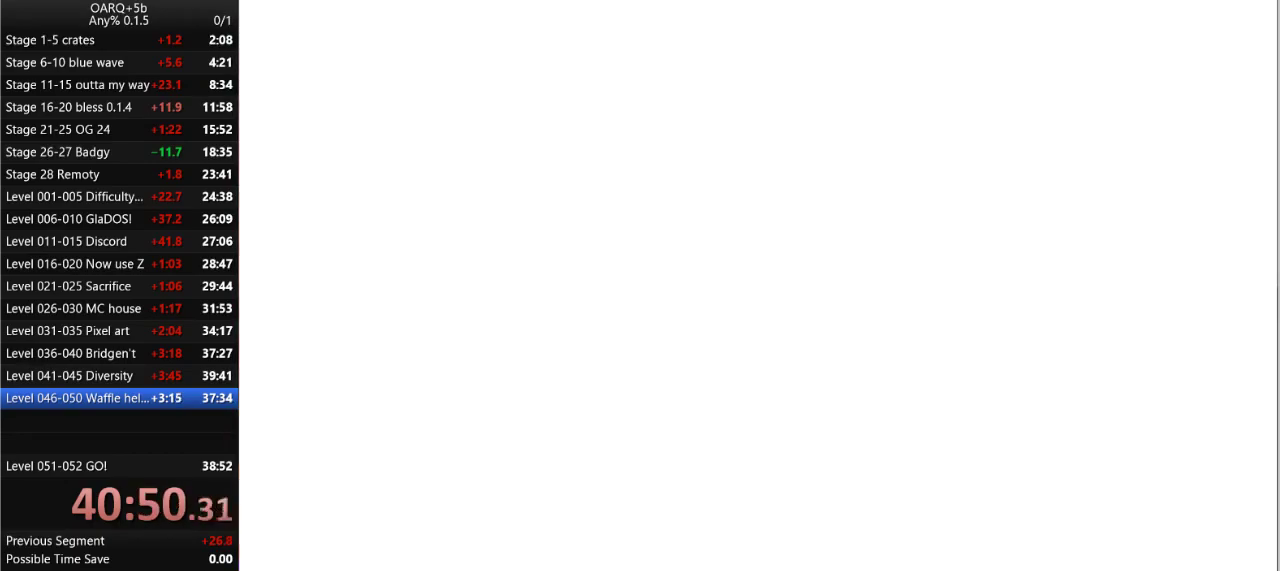
{"keys": [], "events": [[316, "up", "down"], [400, "up", "up"]]}
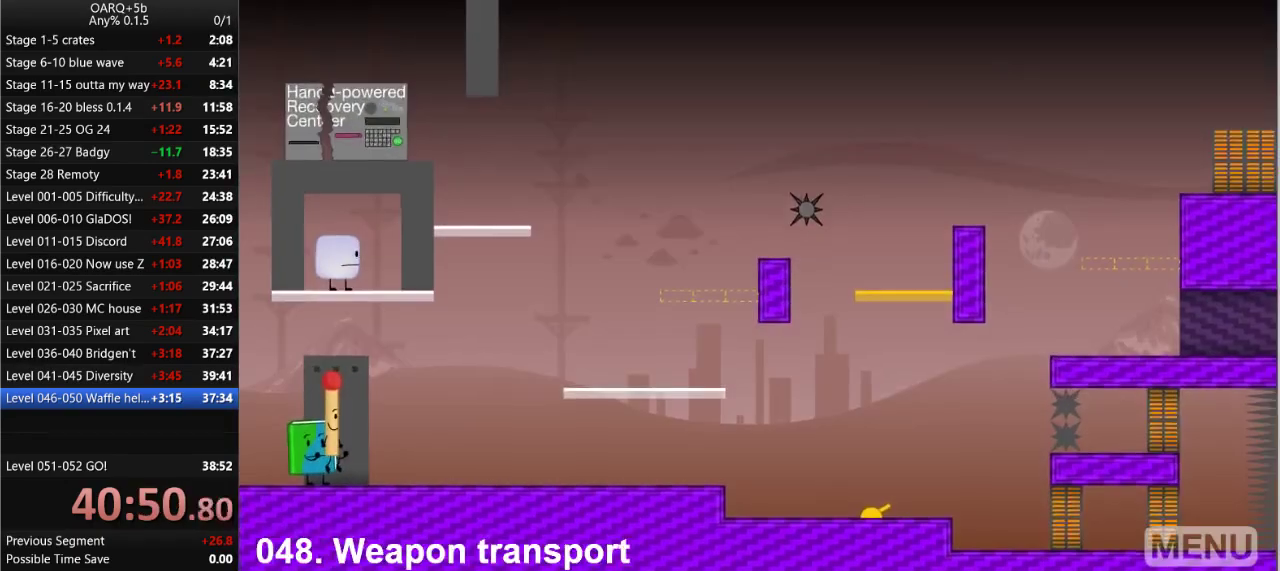
{"keys": [], "events": []}
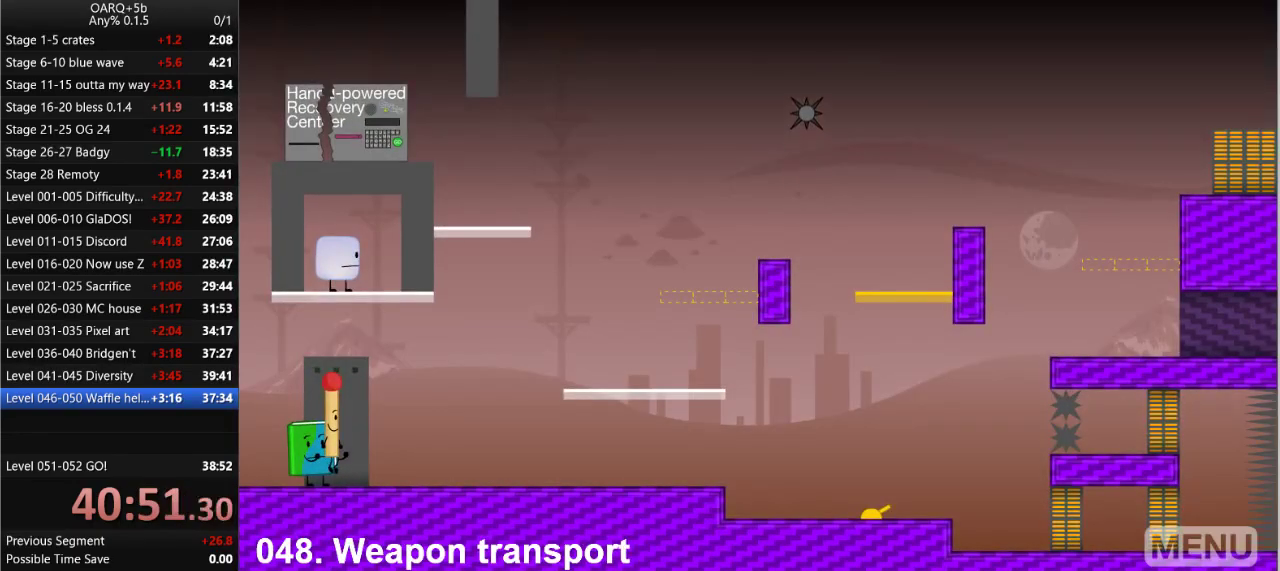
{"keys": ["space", "up"], "events": [[250, "up", "down"], [350, "up", "up"], [433, "space", "down"], [483, "up", "down"]]}
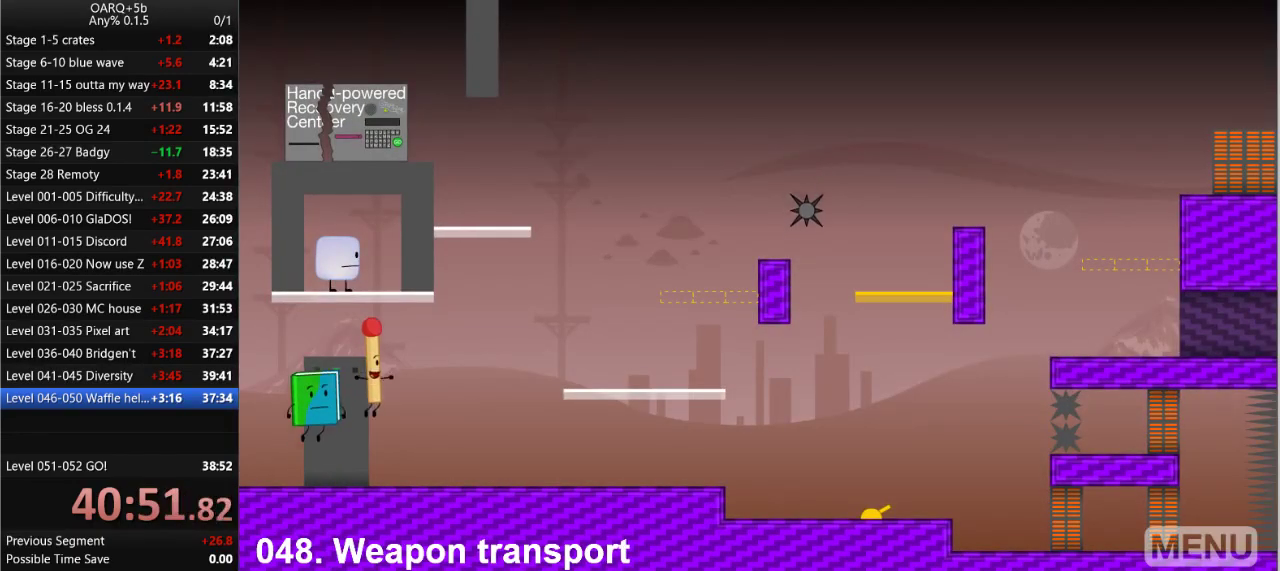
{"keys": [], "events": [[83, "space", "up"], [116, "up", "up"], [216, "up", "down"], [316, "up", "up"], [316, "z", "down"], [450, "z", "up"]]}
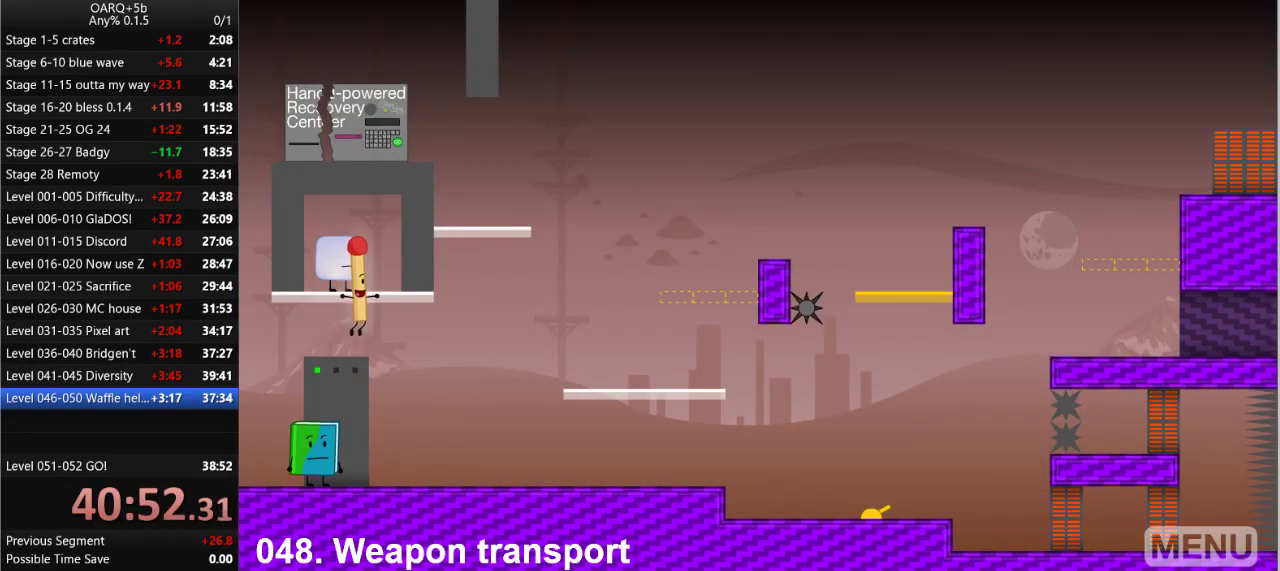
{"keys": [], "events": []}
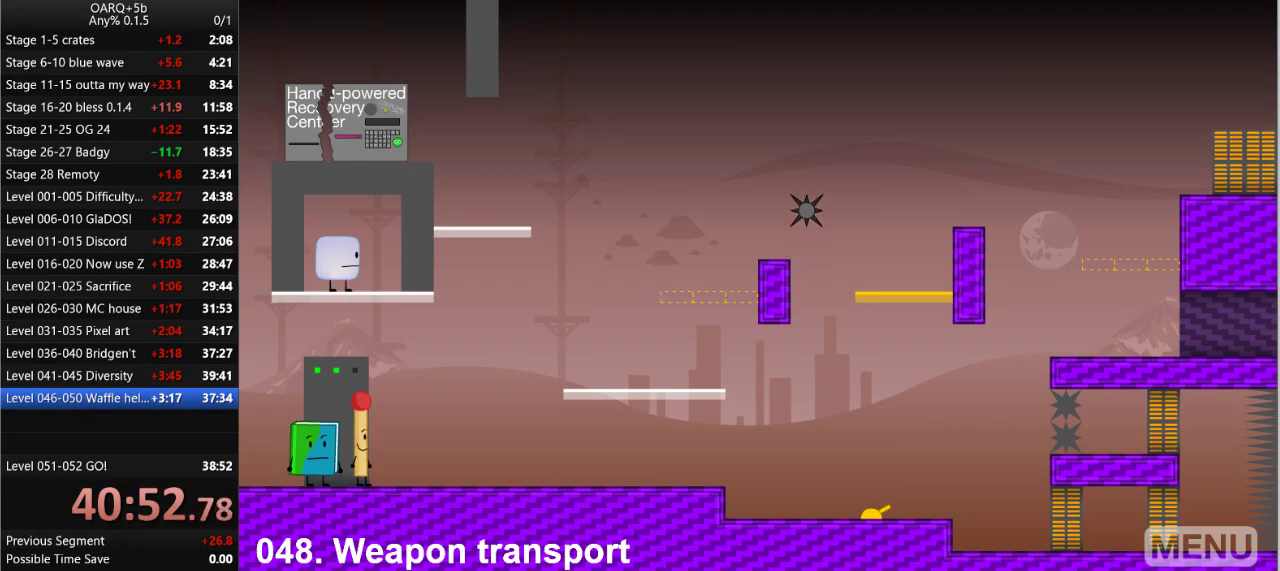
{"keys": ["r"], "events": [[16, "z", "down"], [150, "z", "up"], [383, "r", "down"]]}
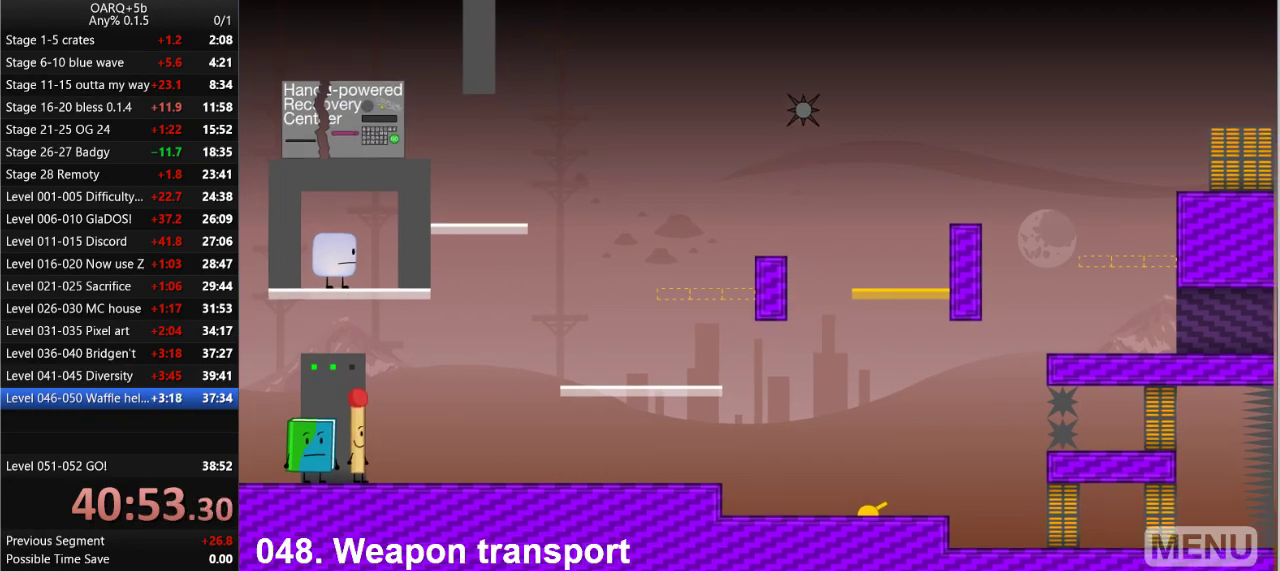
{"keys": [], "events": [[33, "r", "up"]]}
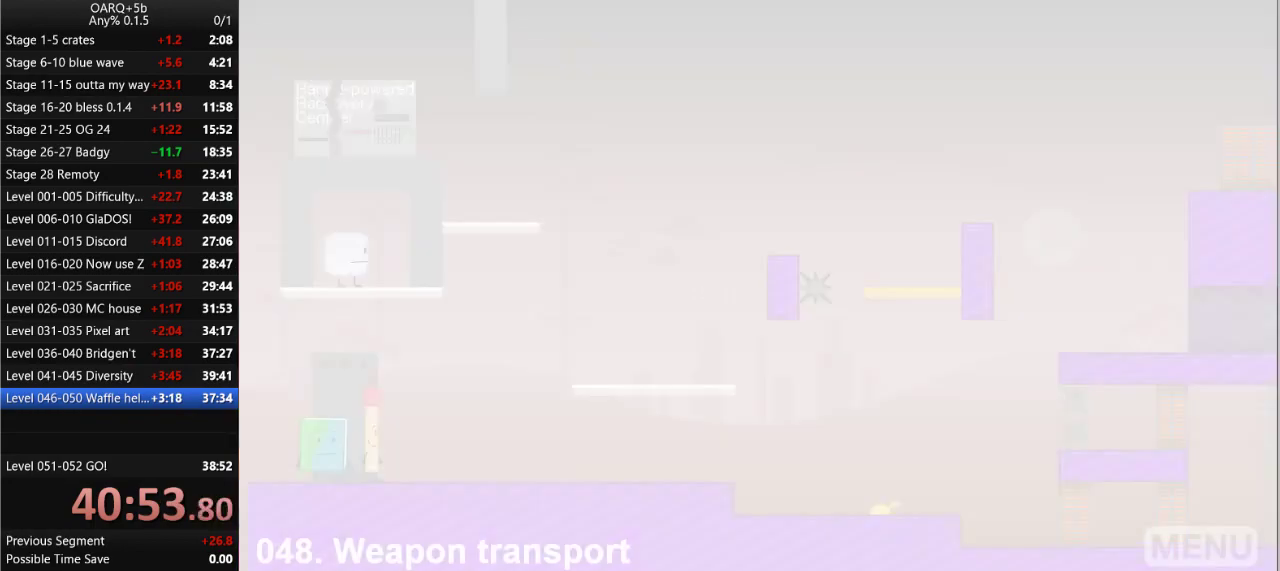
{"keys": ["space", "up"], "events": [[183, "up", "down"], [283, "up", "up"], [416, "up", "down"], [466, "space", "down"]]}
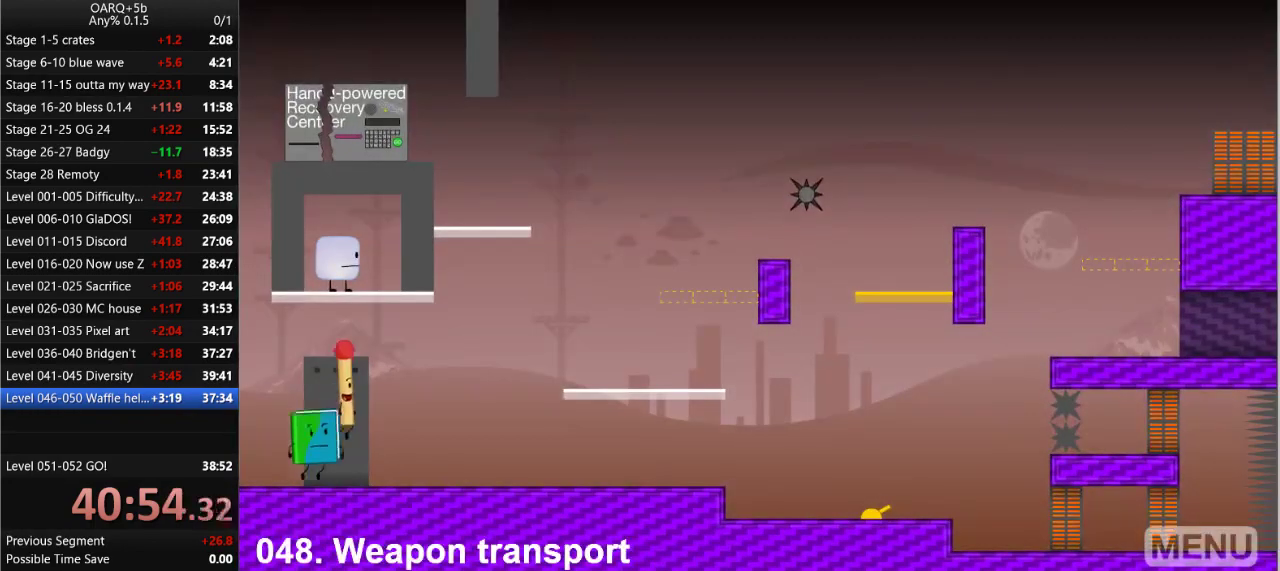
{"keys": [], "events": [[16, "up", "up"], [200, "space", "up"], [200, "up", "down"], [283, "up", "up"], [383, "up", "down"], [483, "up", "up"]]}
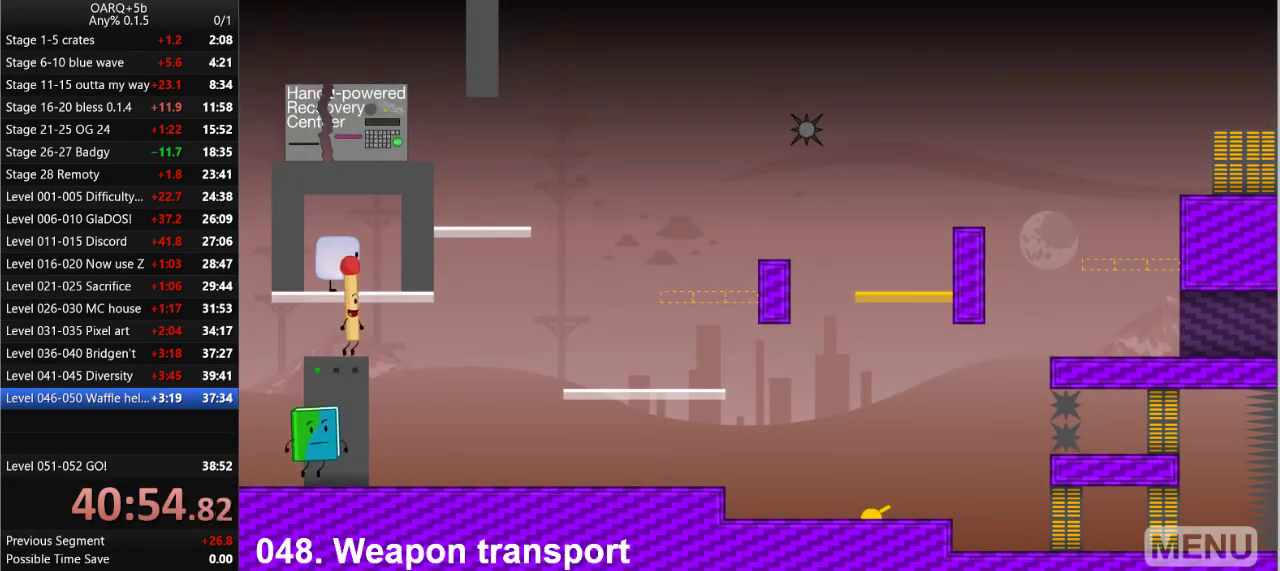
{"keys": [], "events": [[33, "z", "down"], [166, "z", "up"]]}
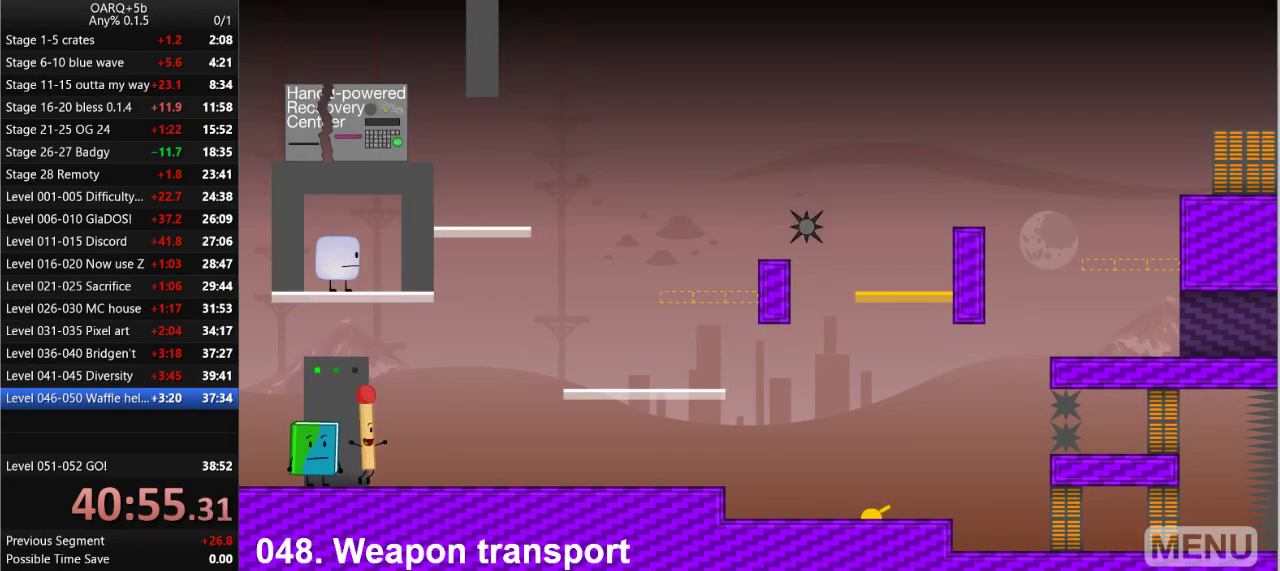
{"keys": [], "events": [[183, "r", "down"], [283, "r", "up"]]}
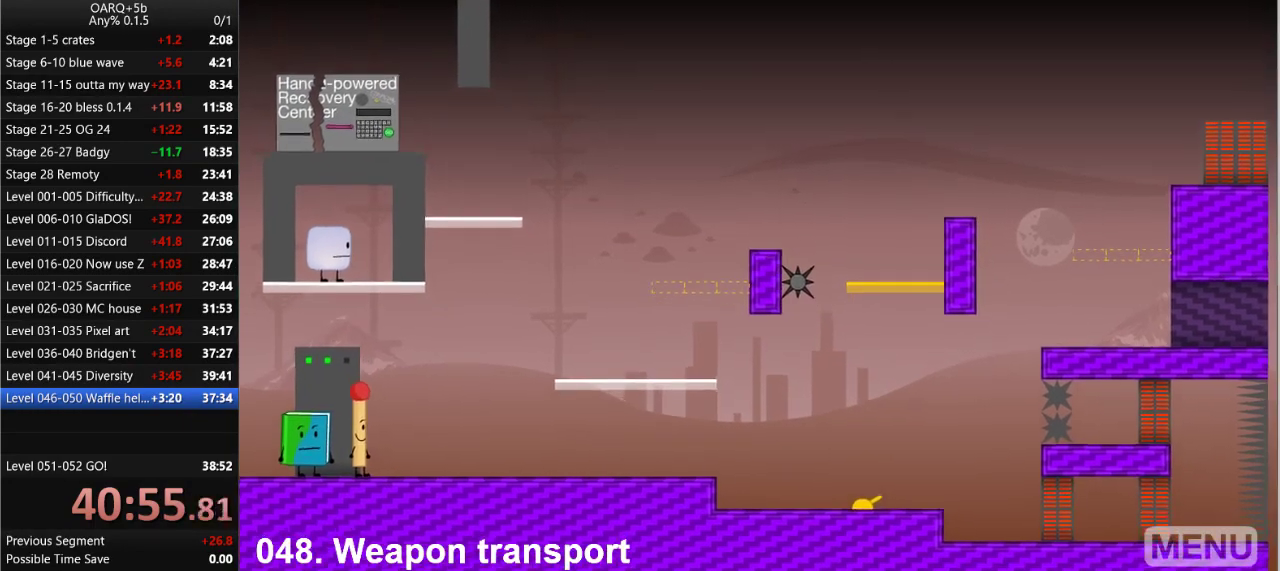
{"keys": ["up"], "events": [[433, "up", "down"]]}